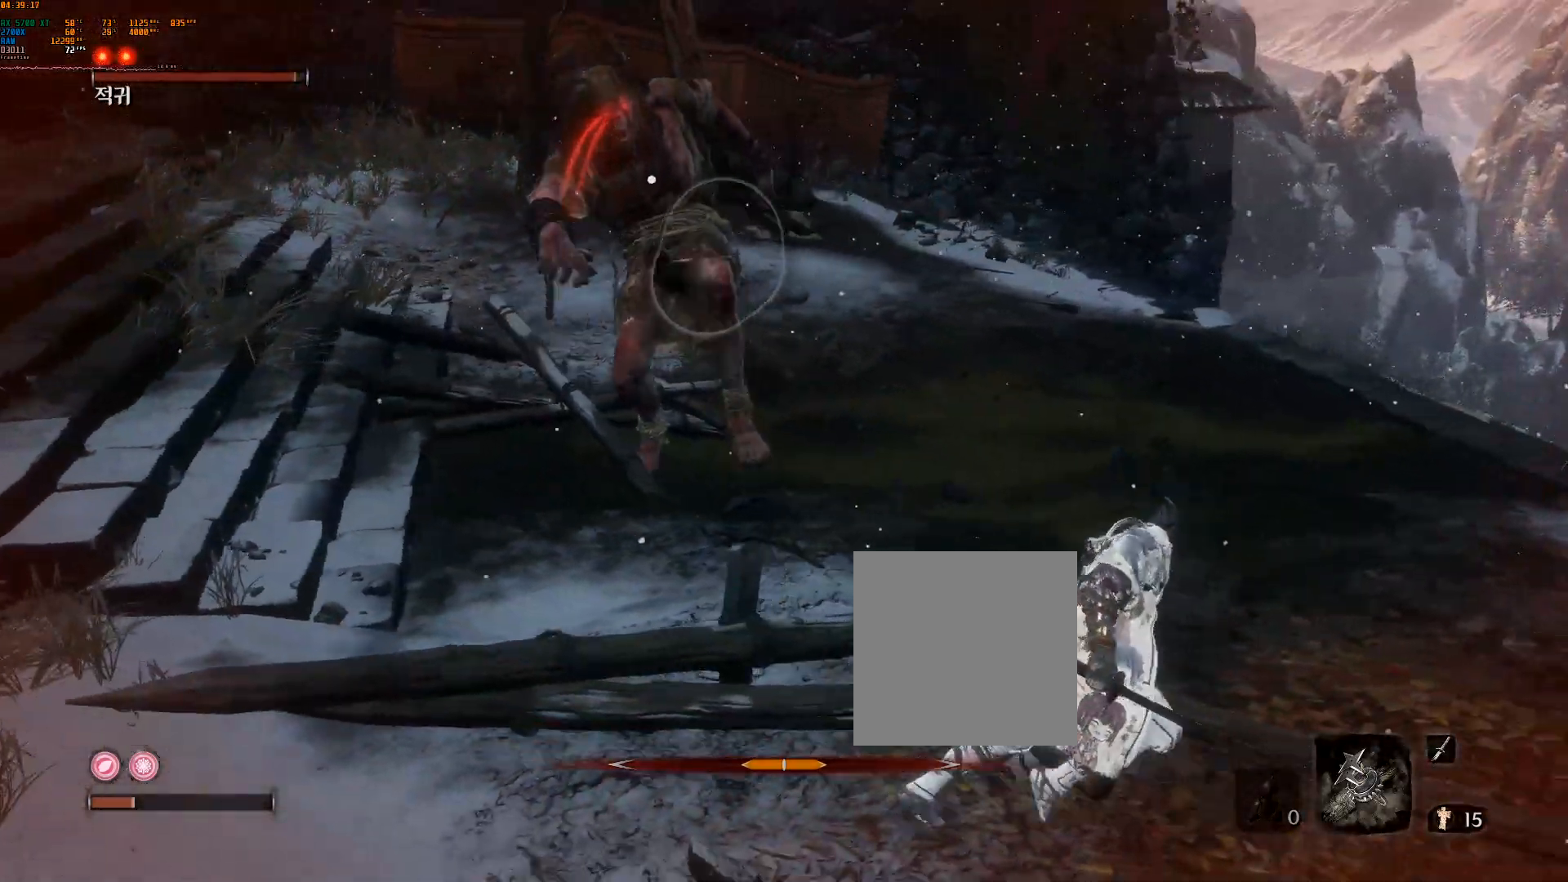
Gameplay with a controller (Xbox layout); each line is a JSON object with the inputs held at the frame after it. "events" lists button and stick changes between this image and that frame as [ms after this image, input, new state], when the widget could be followed in between. Not read: DPAD_DOWN DPAD_LEFT DPAD_RIGHT DPAD_UP L2 L3 R3 SELECT other_buttons right_stick.
{"buttons": [], "left_stick": "right", "events": [[67, "Y", "up"]]}
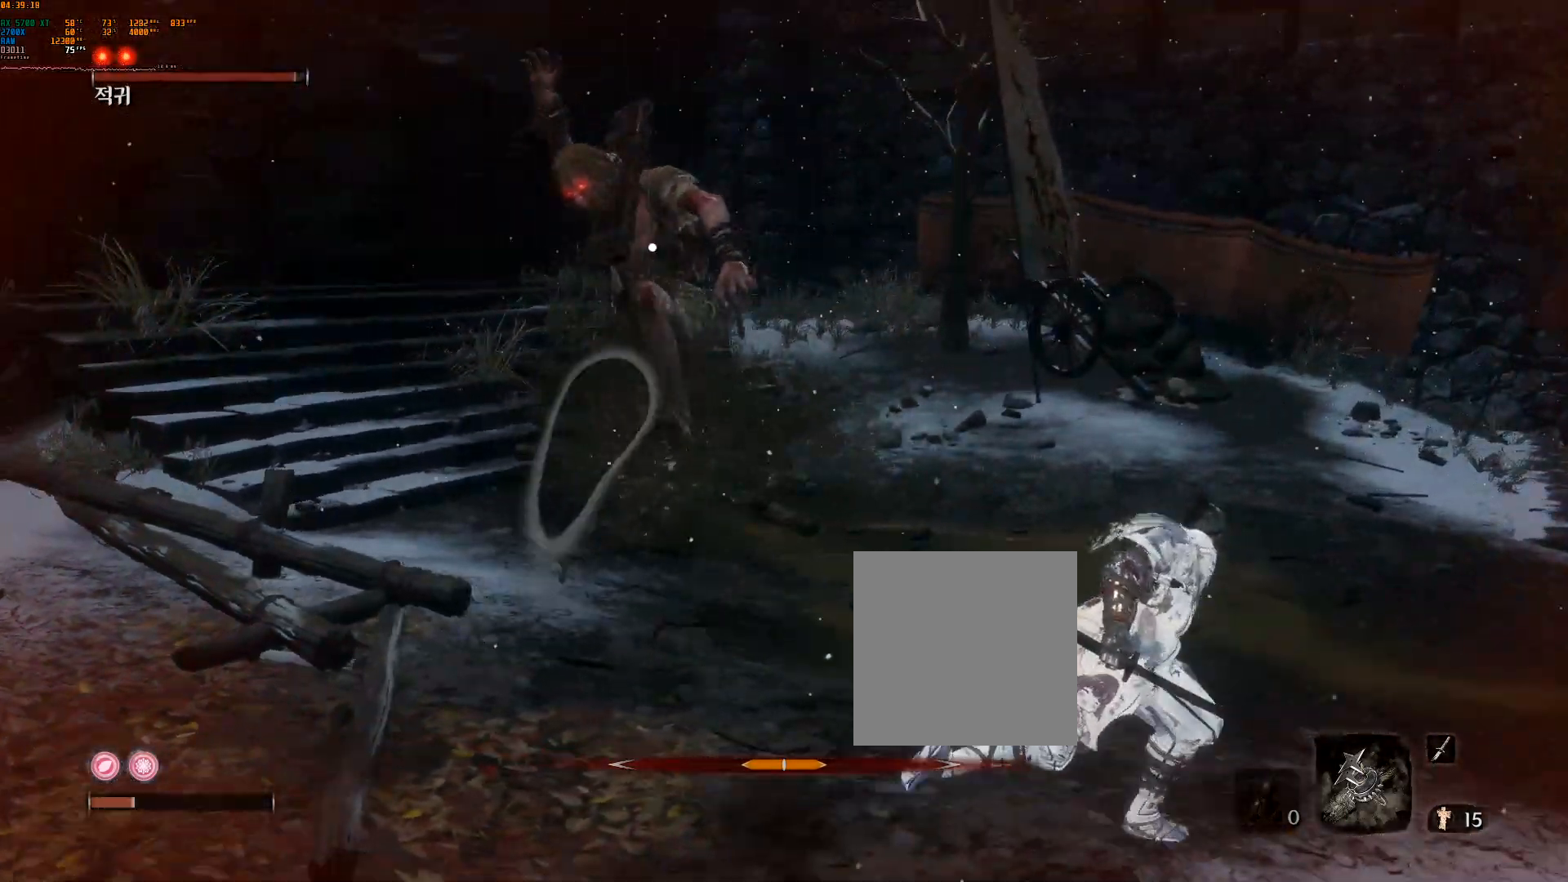
{"buttons": [], "left_stick": "center", "events": [[100, "left_stick", "center"], [350, "Y", "down"], [383, "R2", "down"], [400, "Y", "up"], [450, "R2", "up"]]}
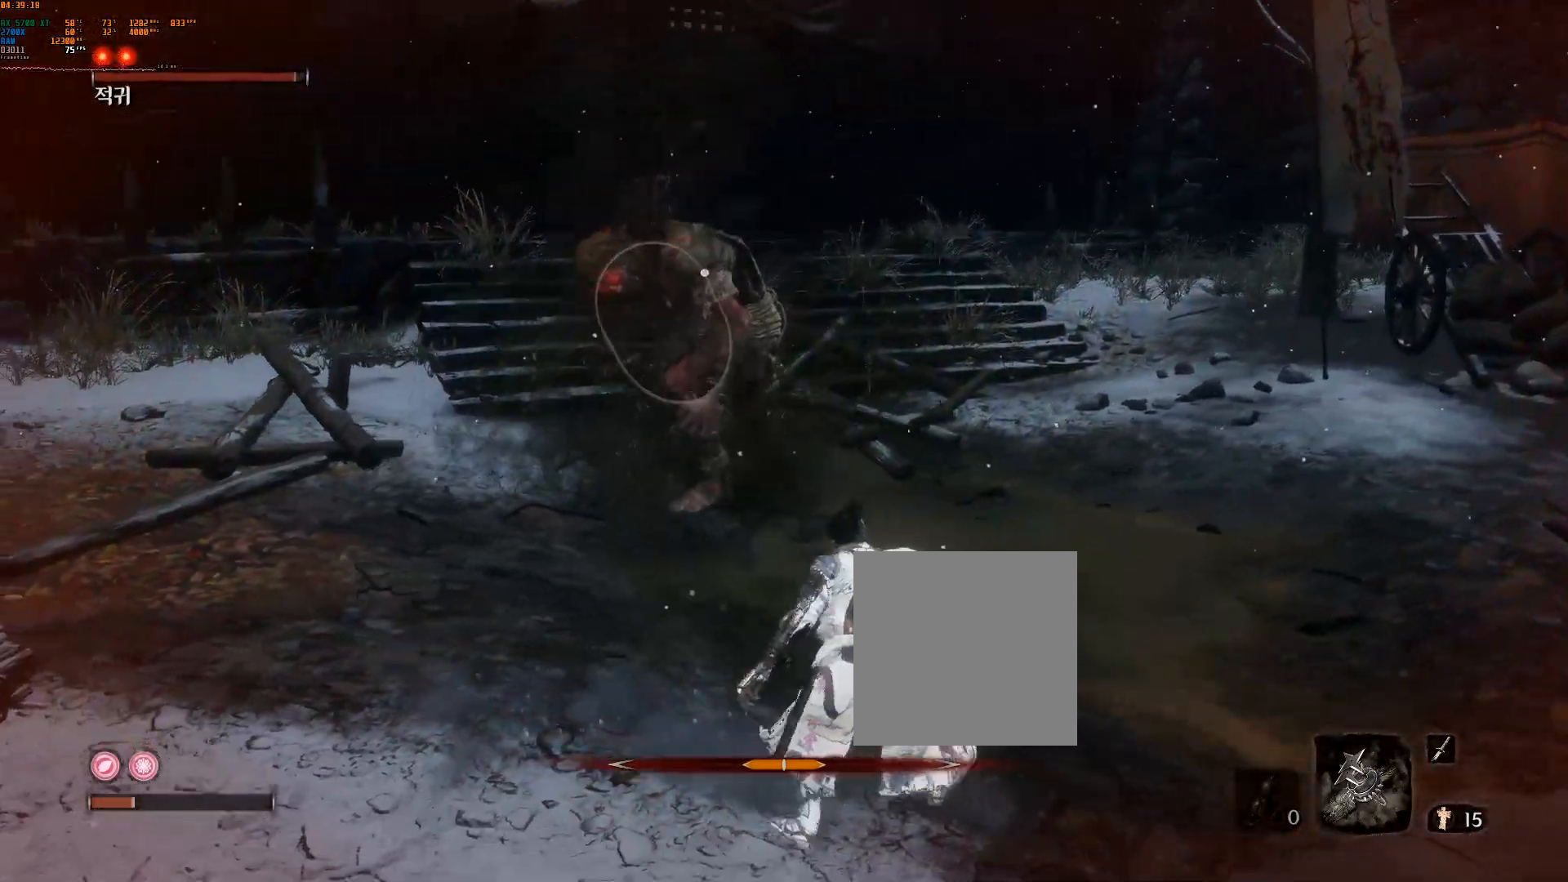
{"buttons": [], "left_stick": "center", "events": []}
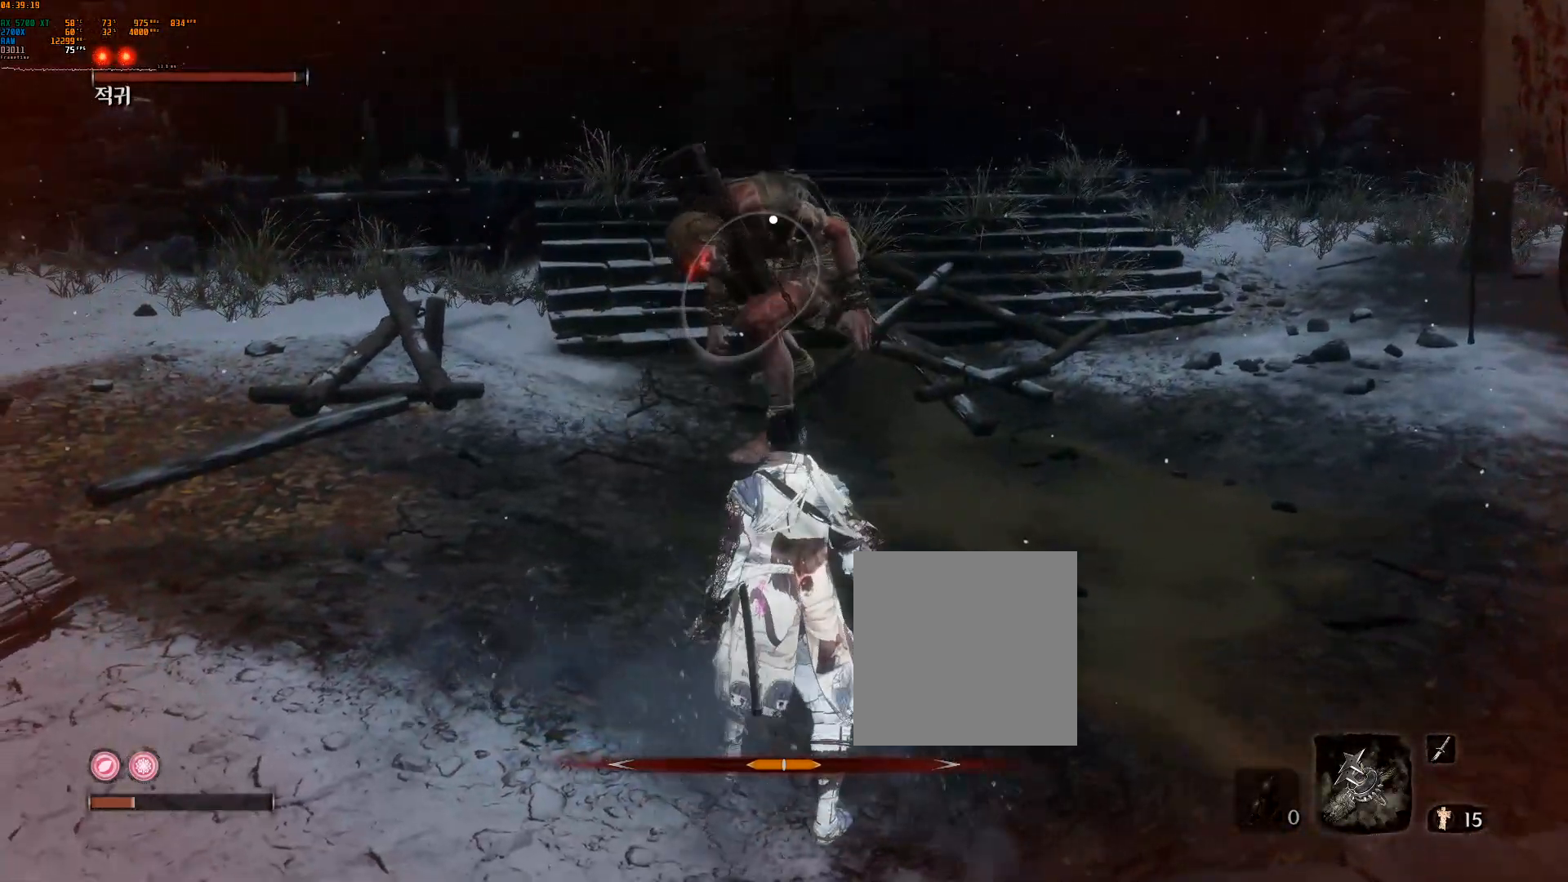
{"buttons": [], "left_stick": "center", "events": []}
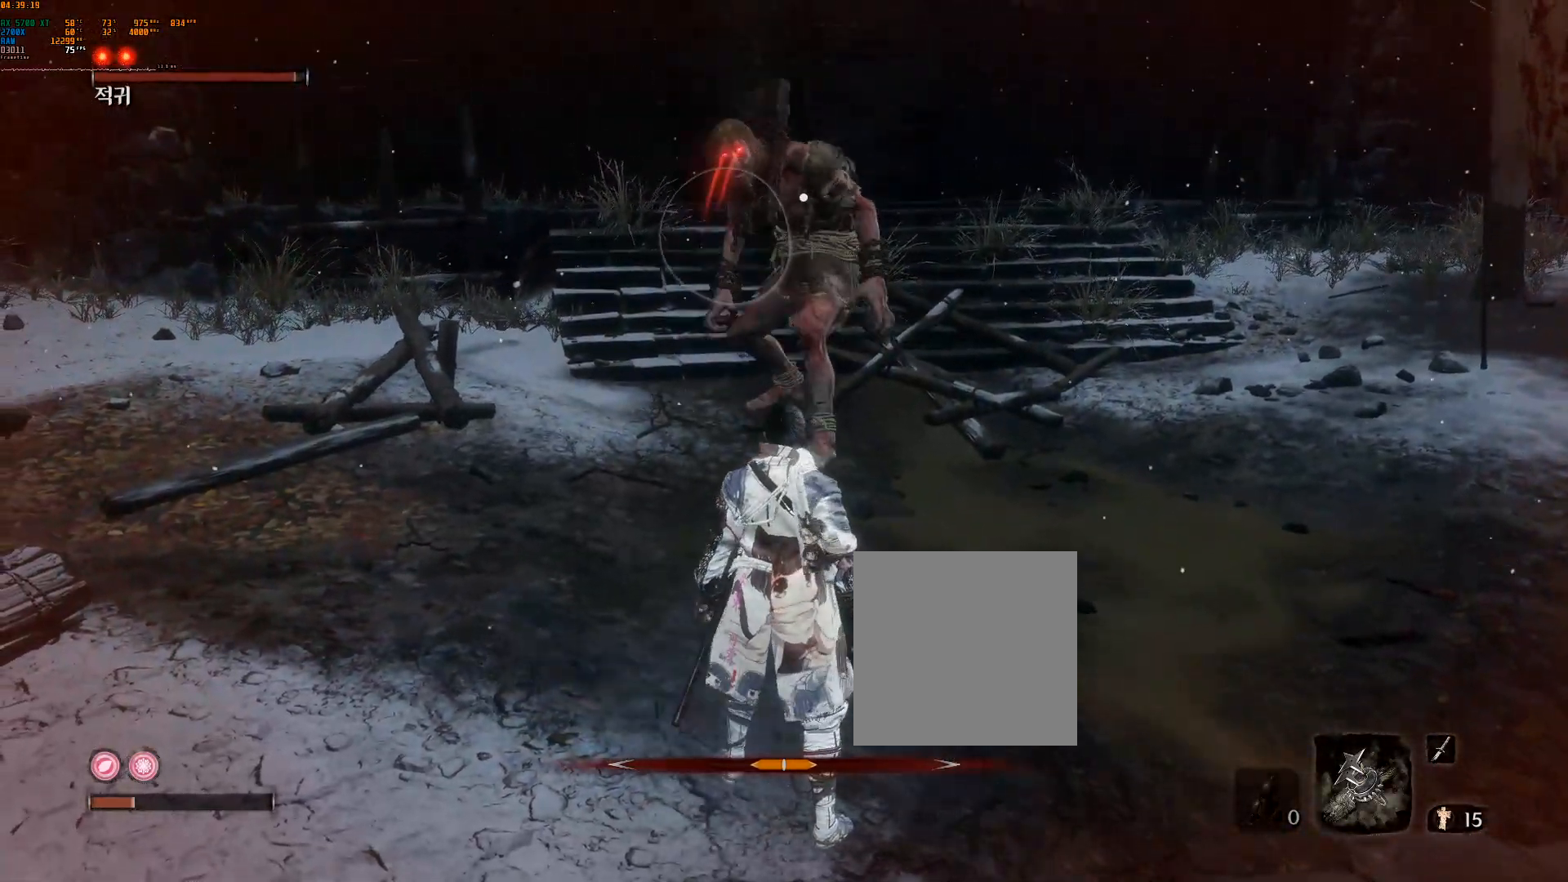
{"buttons": [], "left_stick": "center", "events": []}
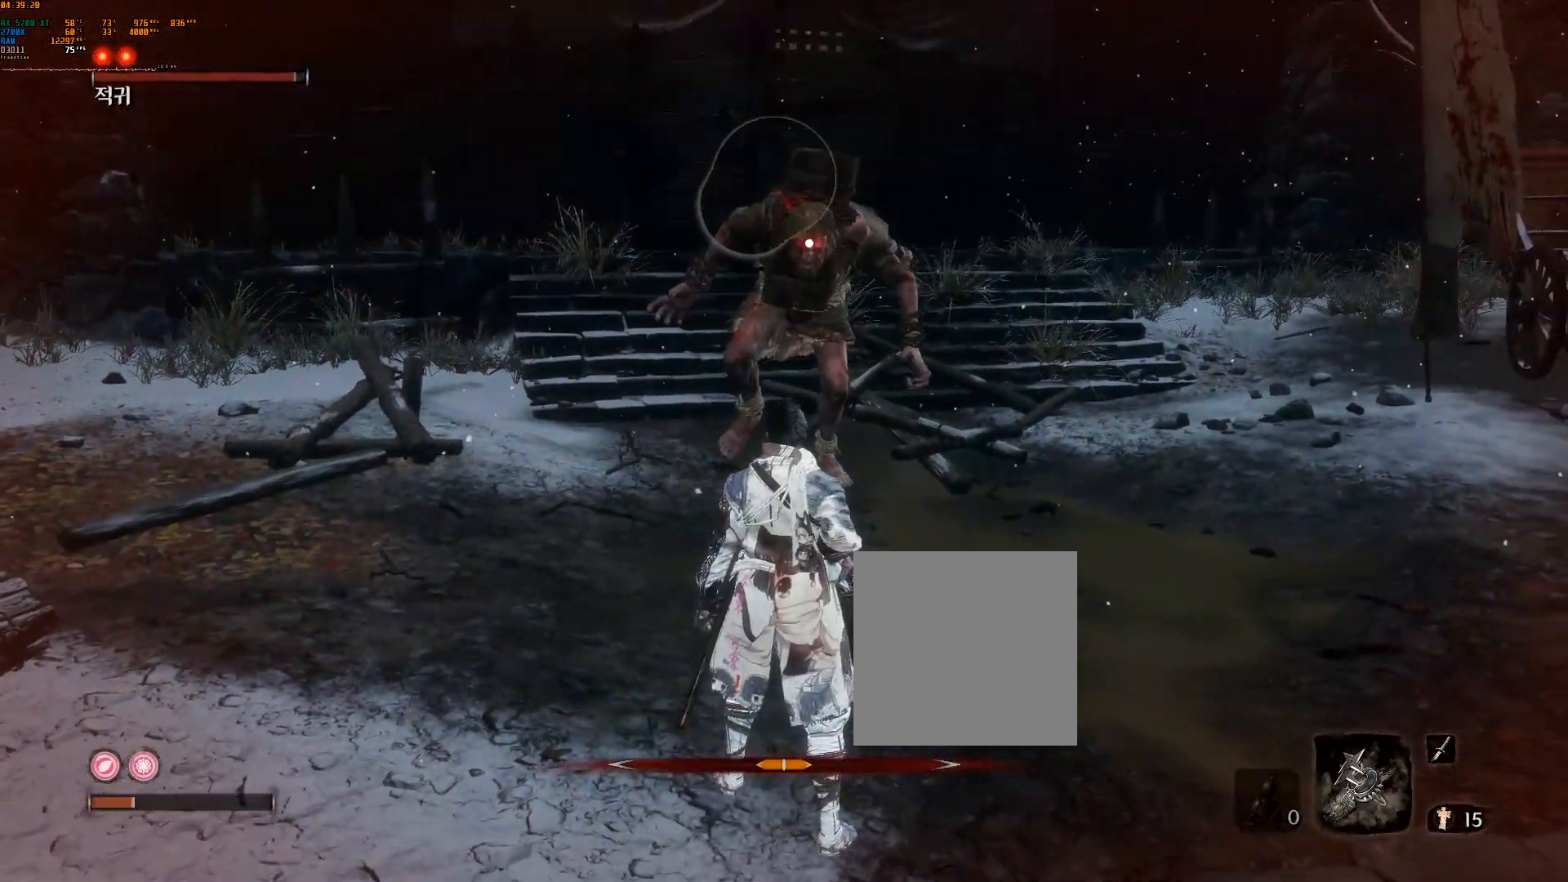
{"buttons": [], "left_stick": "down", "events": [[233, "R2", "down"], [233, "left_stick", "down"], [317, "R2", "up"]]}
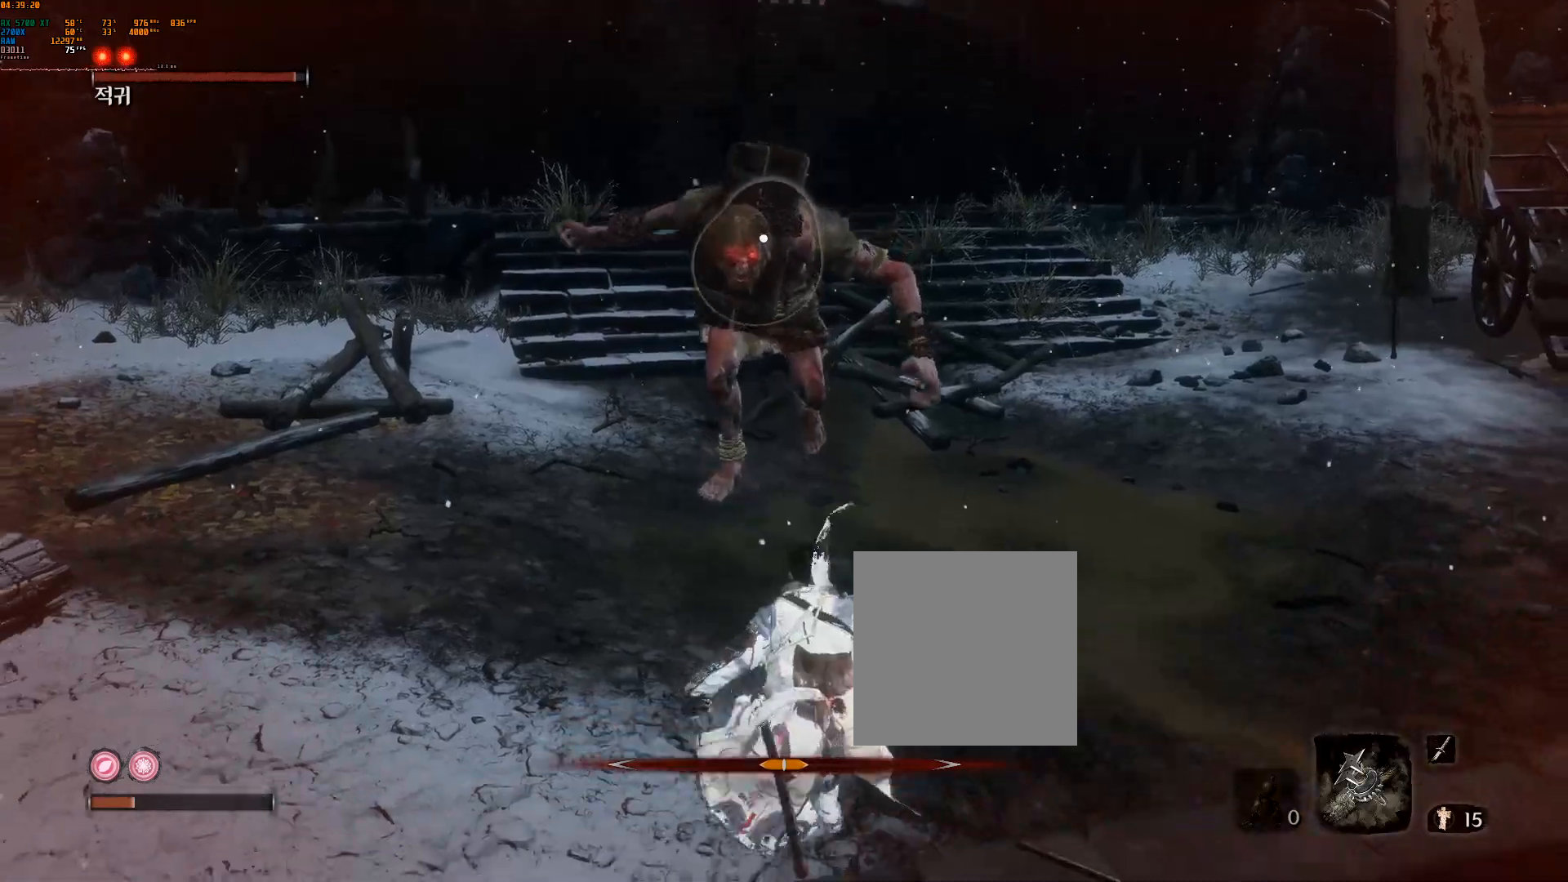
{"buttons": [], "left_stick": "down"}
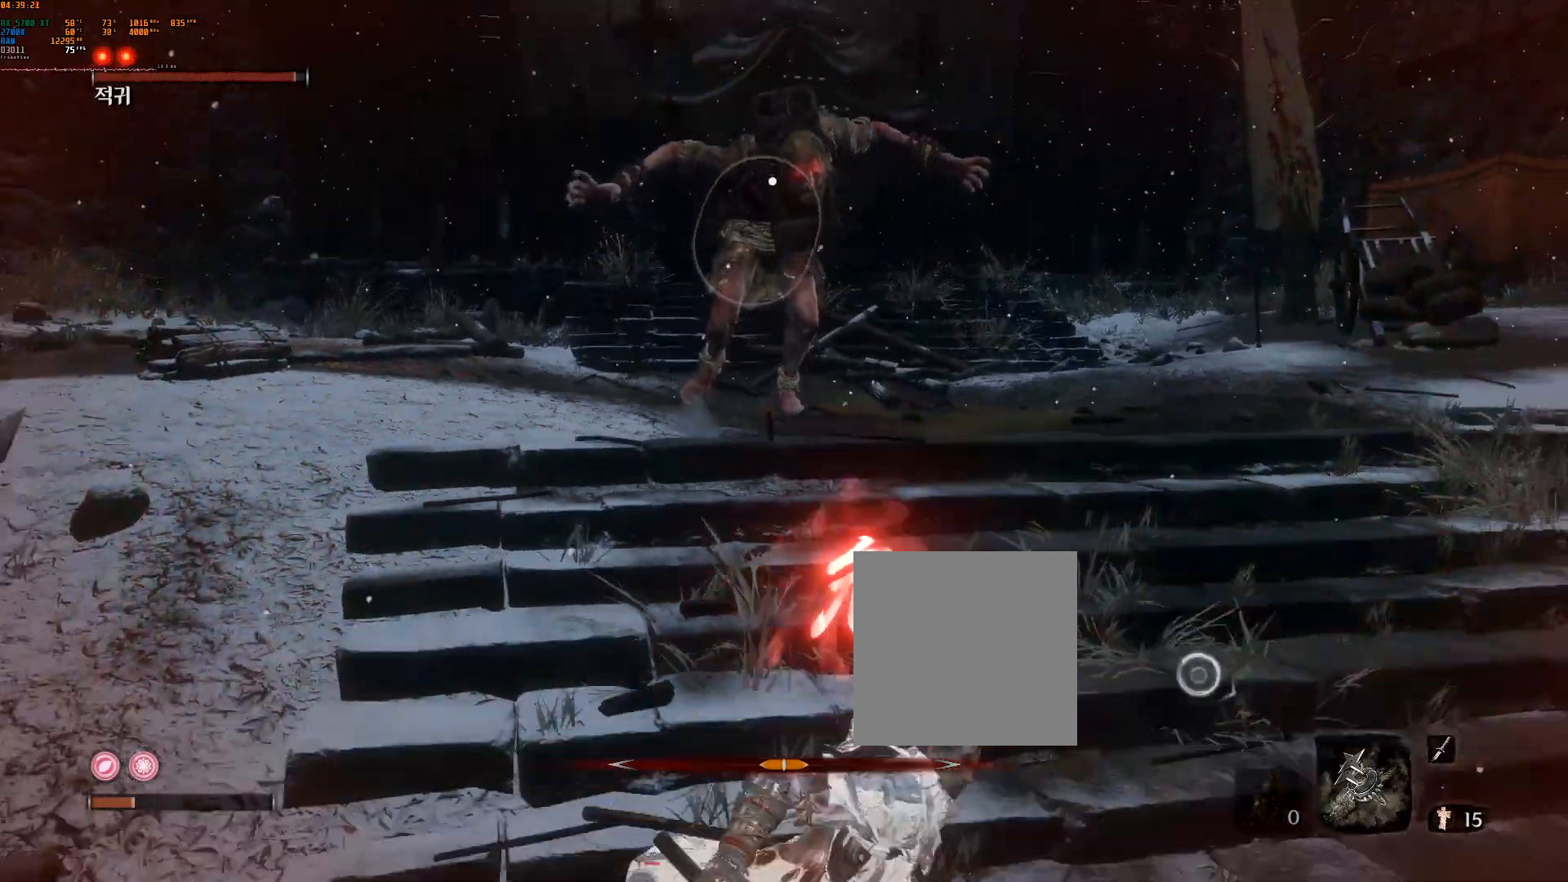
{"buttons": [], "left_stick": "down", "events": [[150, "R2", "down"], [167, "R2", "up"]]}
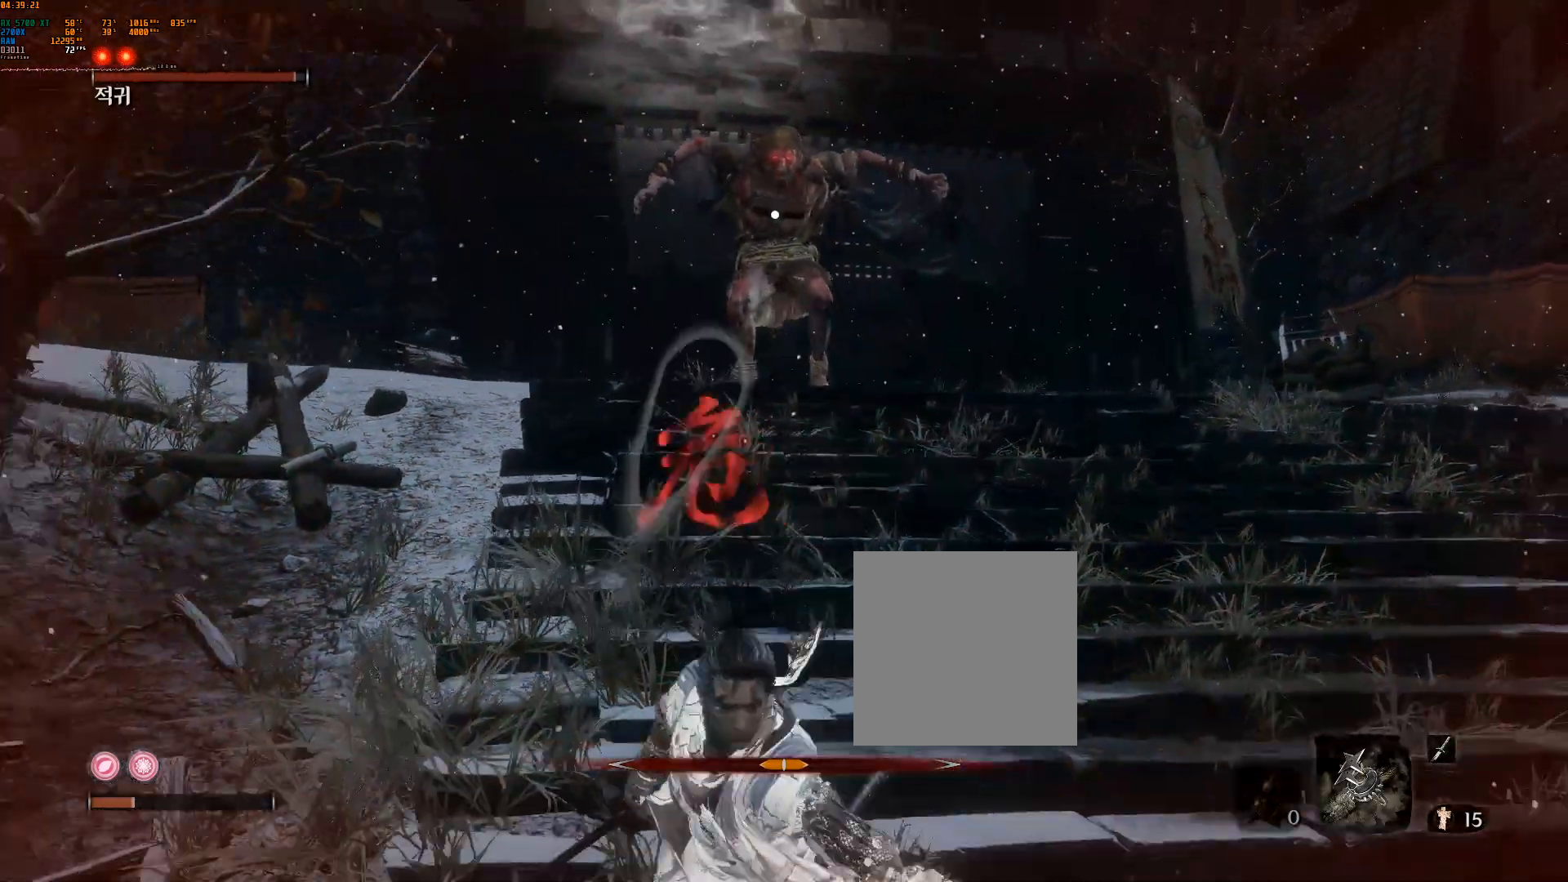
{"buttons": [], "left_stick": "center", "events": [[17, "left_stick", "center"]]}
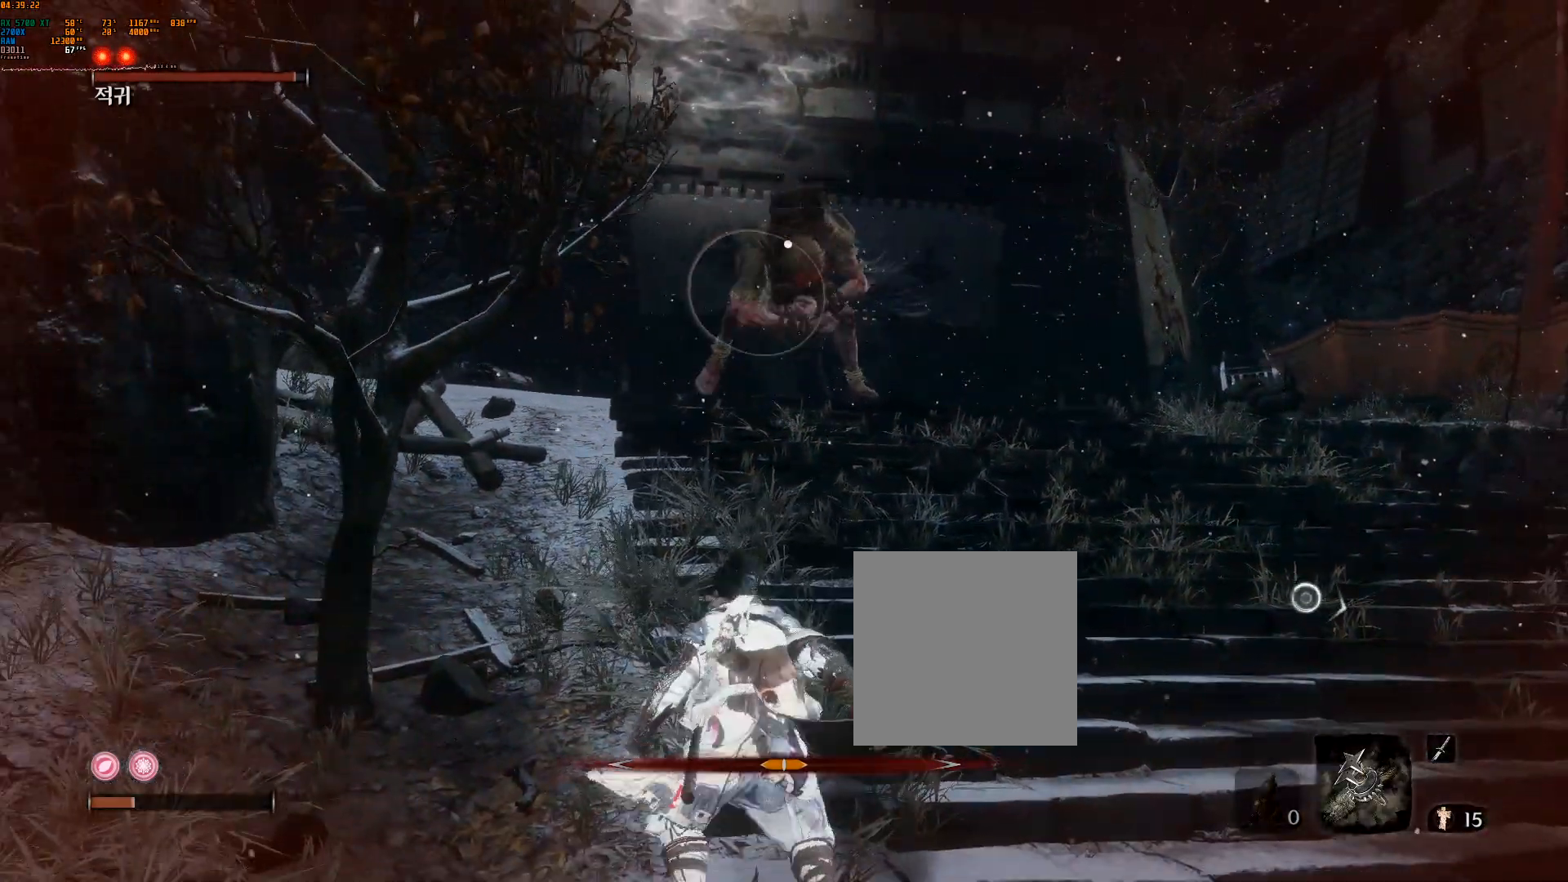
{"buttons": [], "left_stick": "center", "events": []}
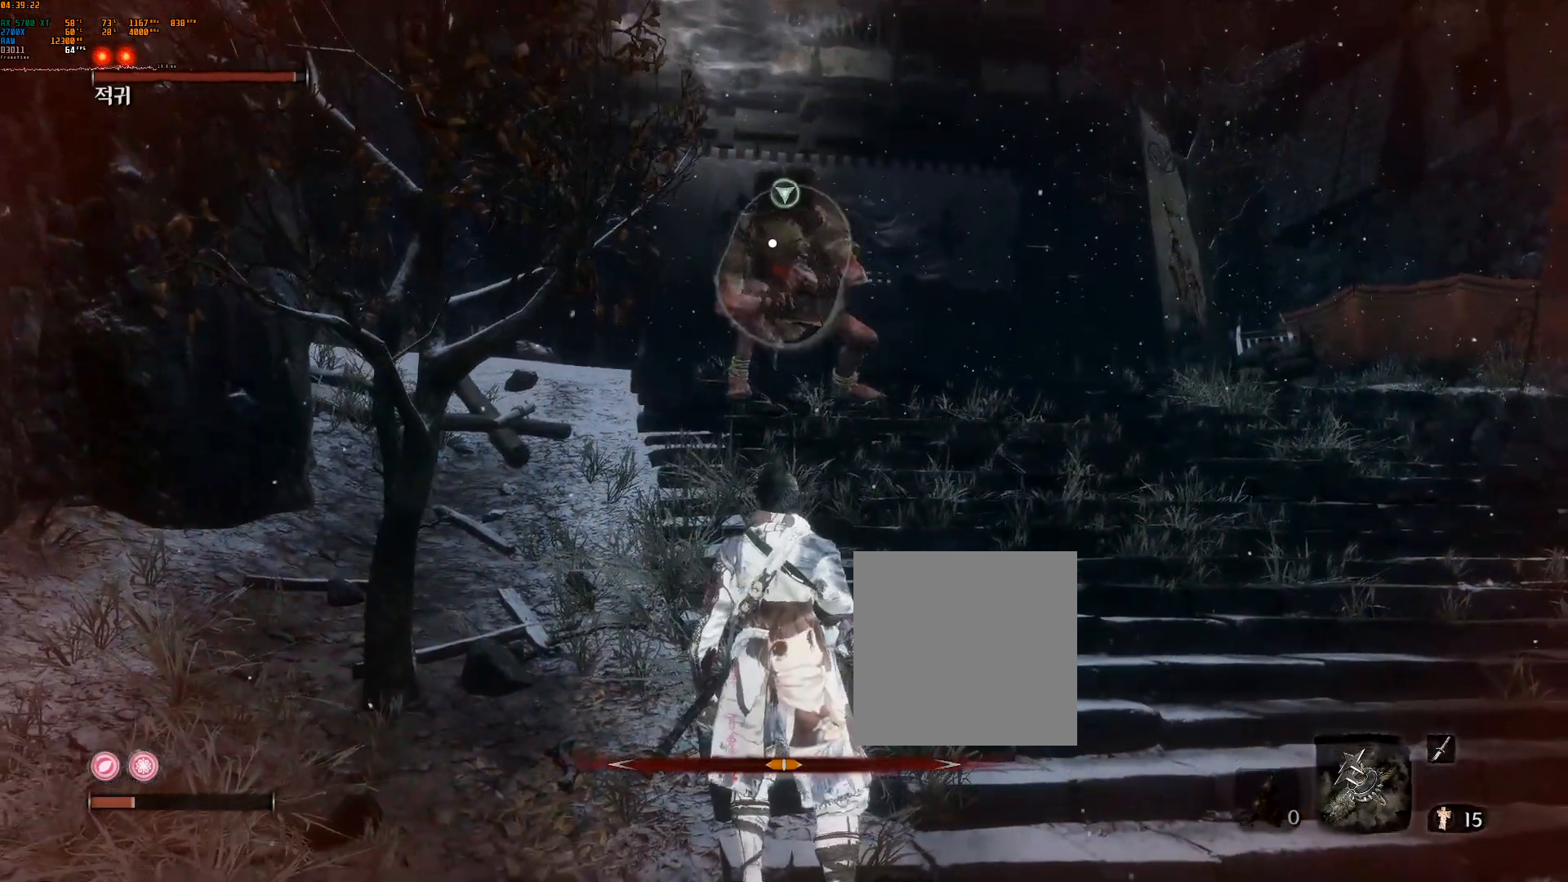
{"buttons": [], "left_stick": "center", "events": []}
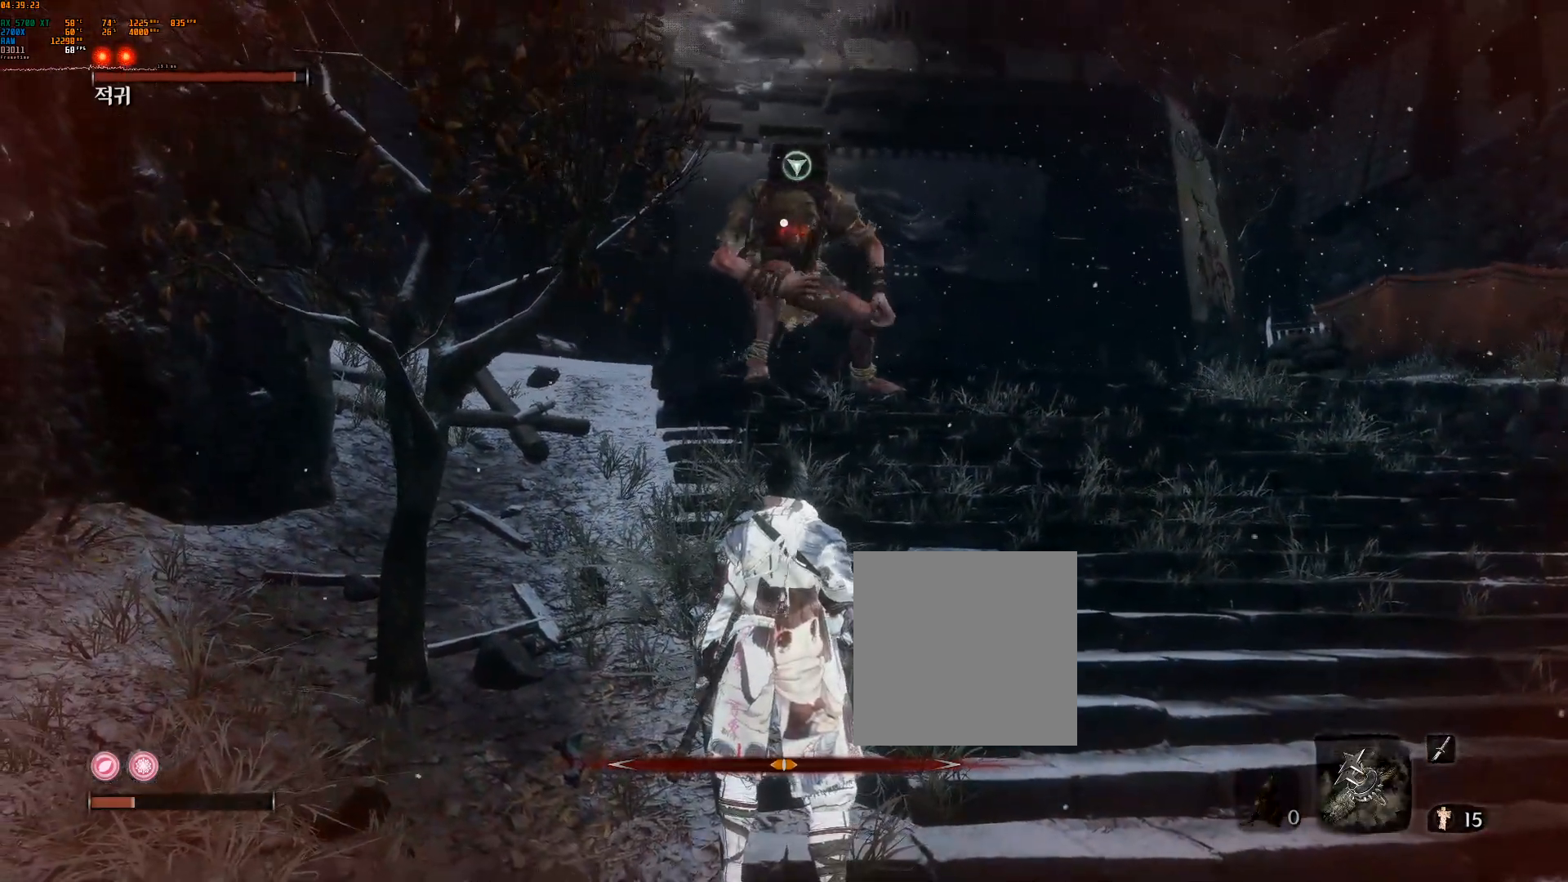
{"buttons": [], "left_stick": "center", "events": []}
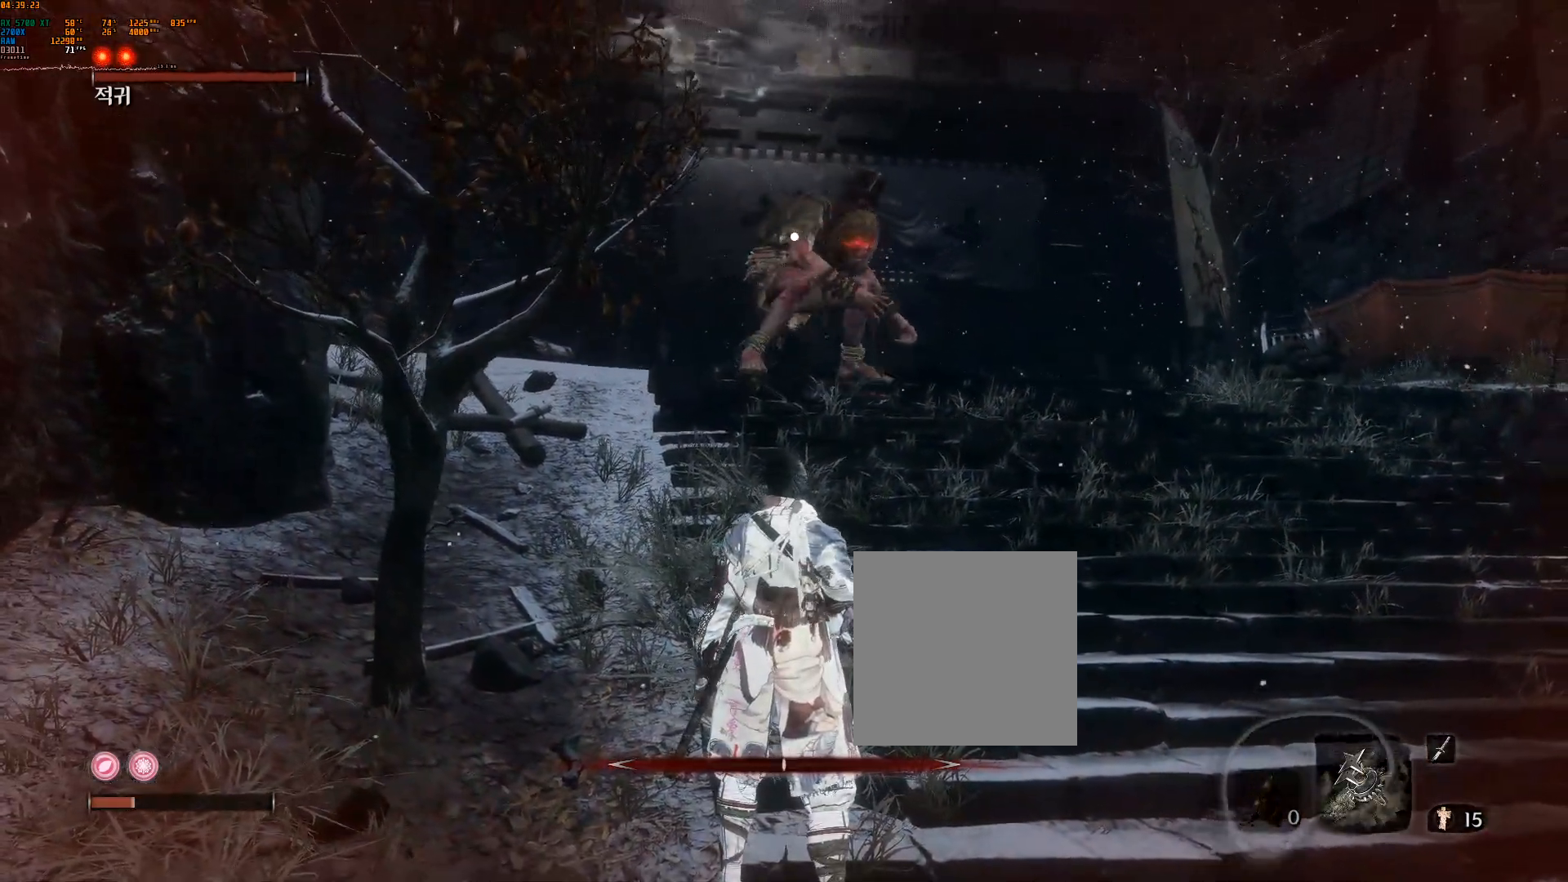
{"buttons": [], "left_stick": "center", "events": []}
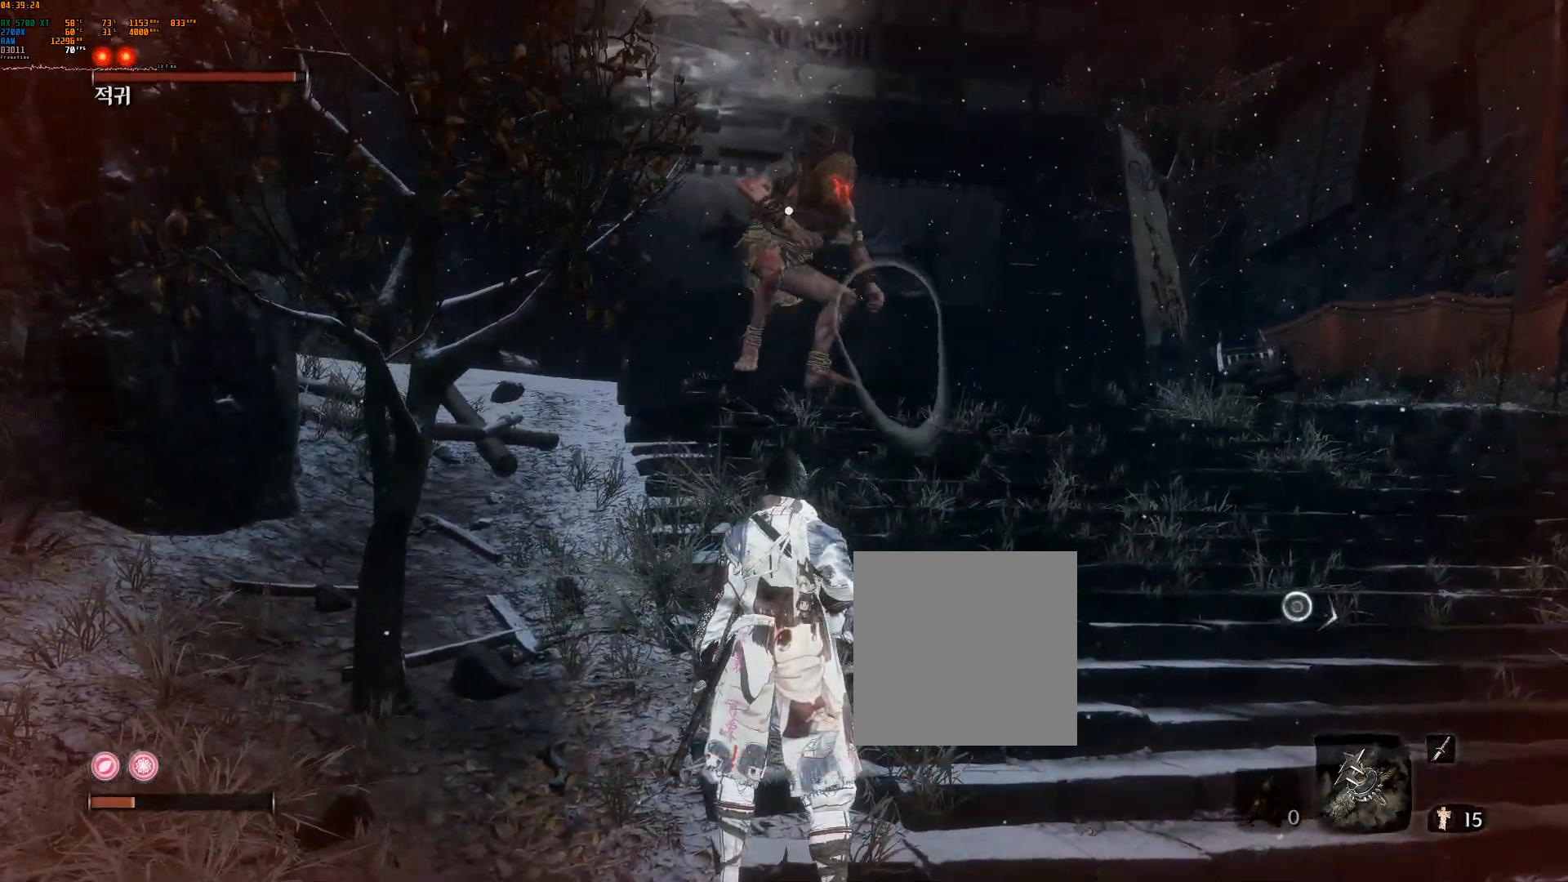
{"buttons": [], "left_stick": "center", "events": []}
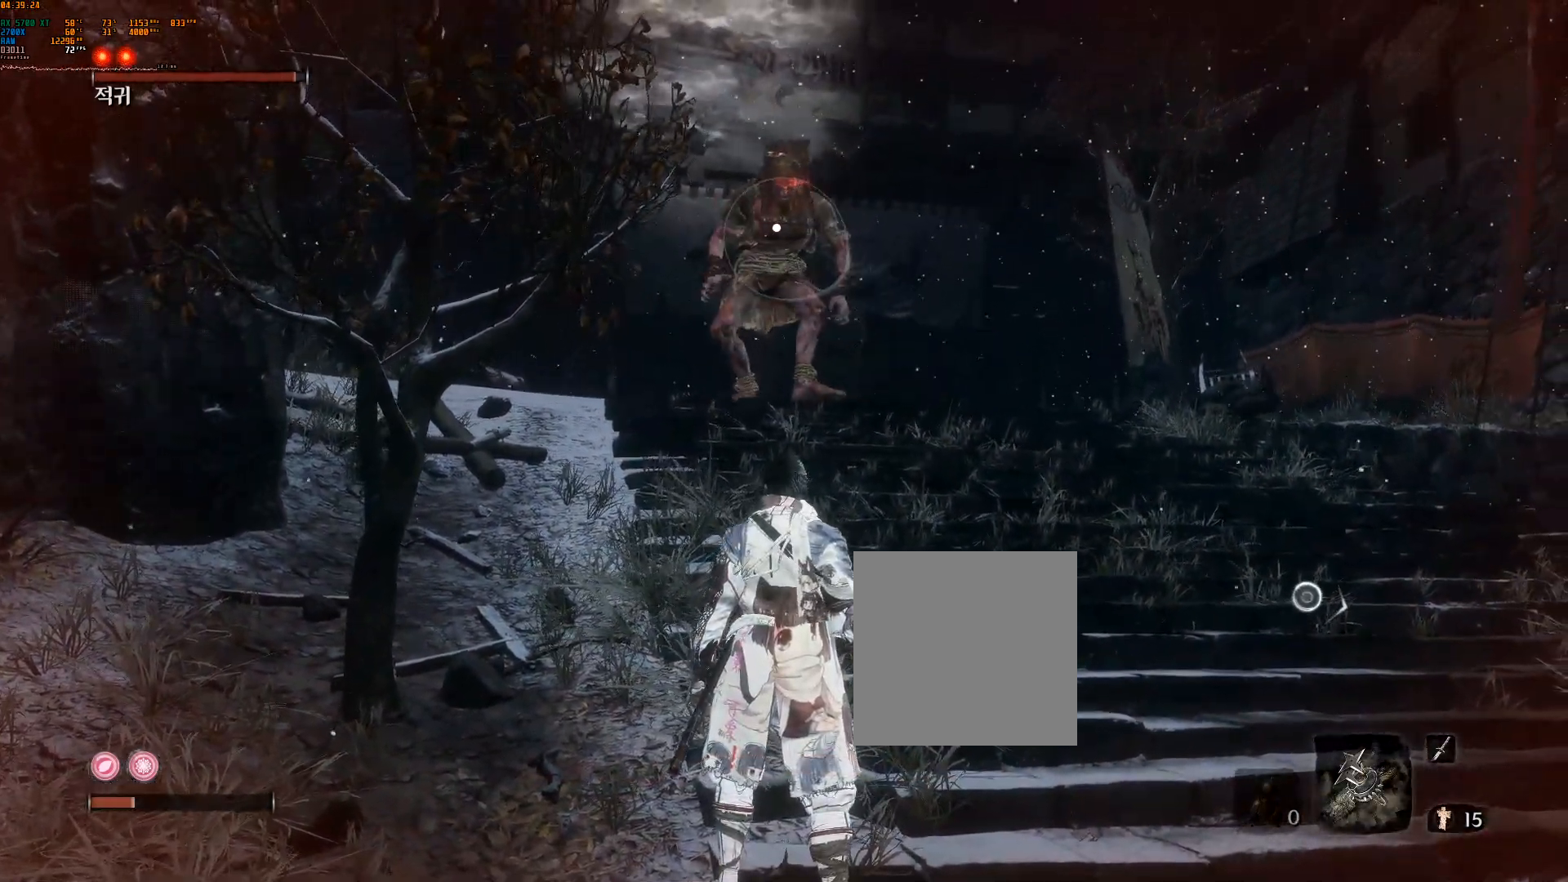
{"buttons": [], "left_stick": "center", "events": []}
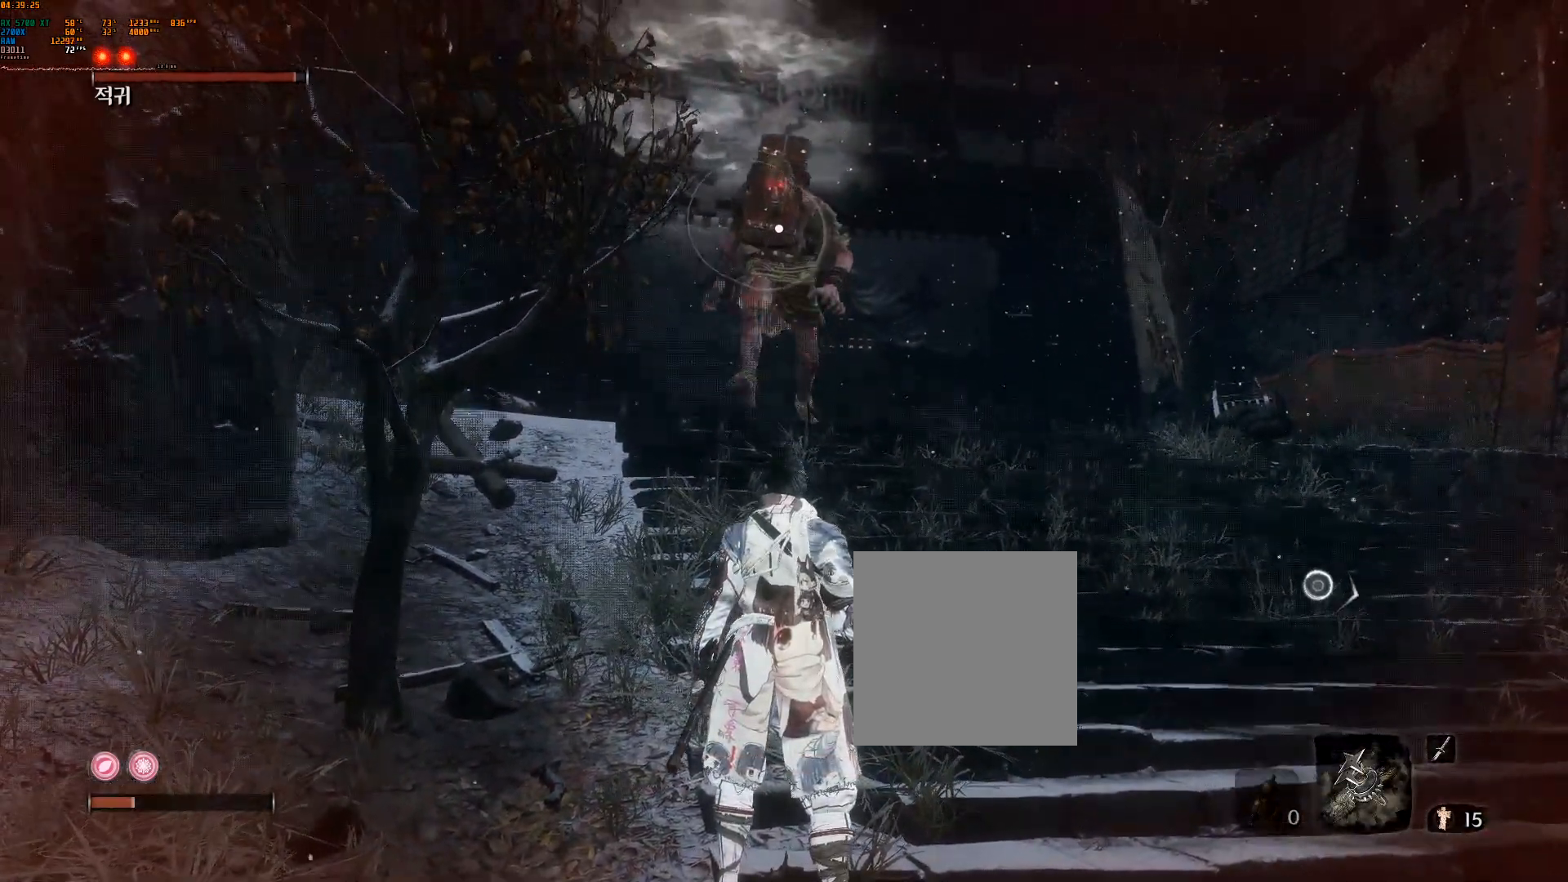
{"buttons": [], "left_stick": "center", "events": []}
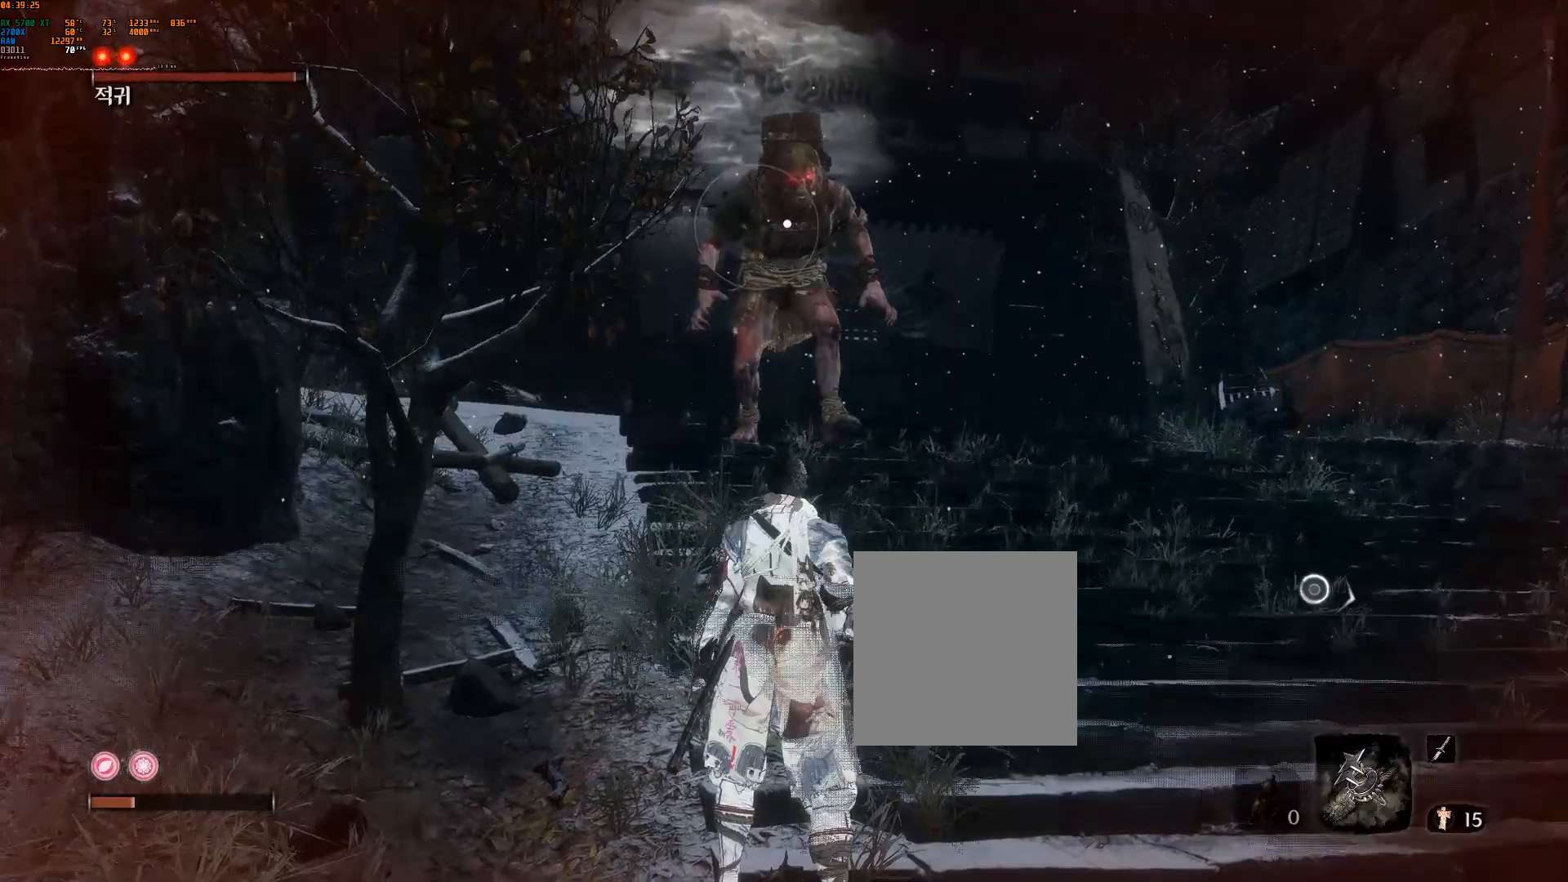
{"buttons": ["A", "B"], "left_stick": "down-right", "events": [[350, "left_stick", "down-right"], [450, "B", "down"], [467, "A", "down"]]}